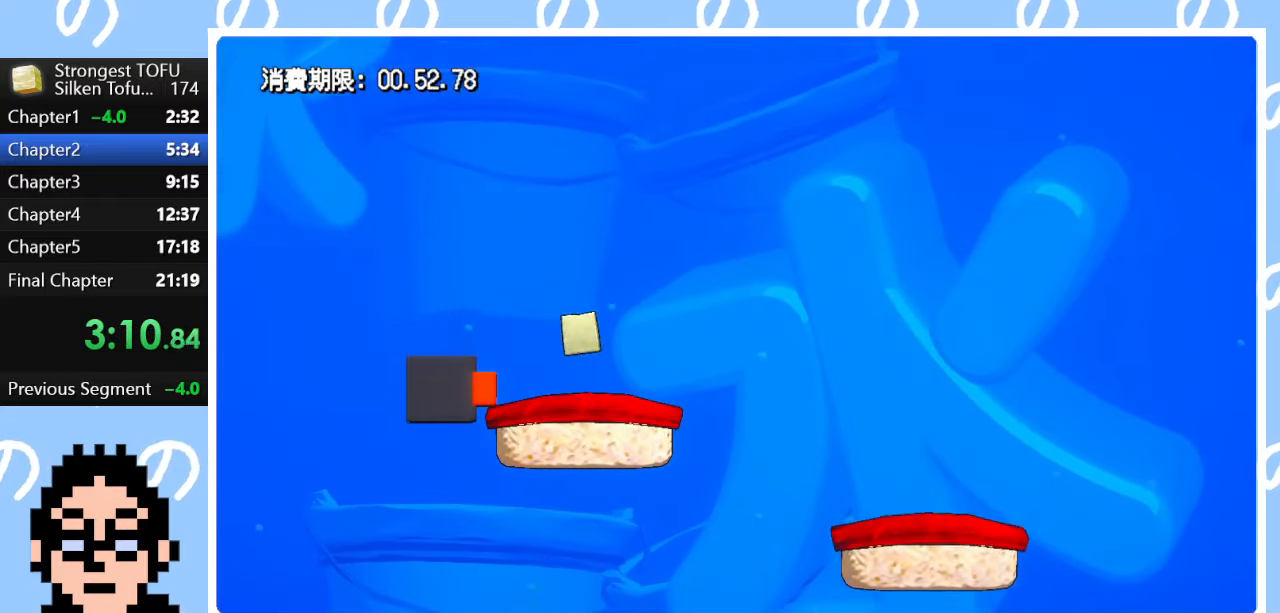
Gameplay with a controller (PlayStation layout); each line is a JSON object with the inputs held at the frame after it. "events" lists button and stick changes between this image and that frame as [ms after this image, input, new state], when the widget could be followed in between.
{"buttons": [], "left_stick": "center", "right_stick": "center", "events": [[133, "left_stick", "right"], [350, "left_stick", "center"]]}
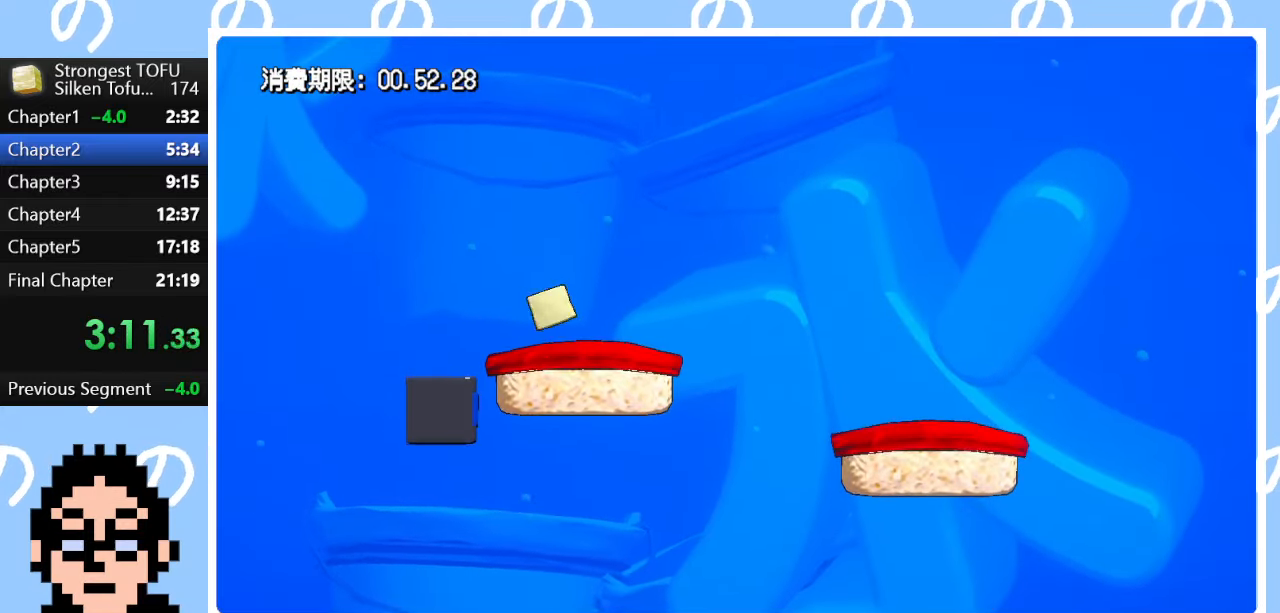
{"buttons": ["CIRCLE"], "left_stick": "up-right", "right_stick": "center", "events": [[83, "CIRCLE", "down"], [150, "left_stick", "up-right"]]}
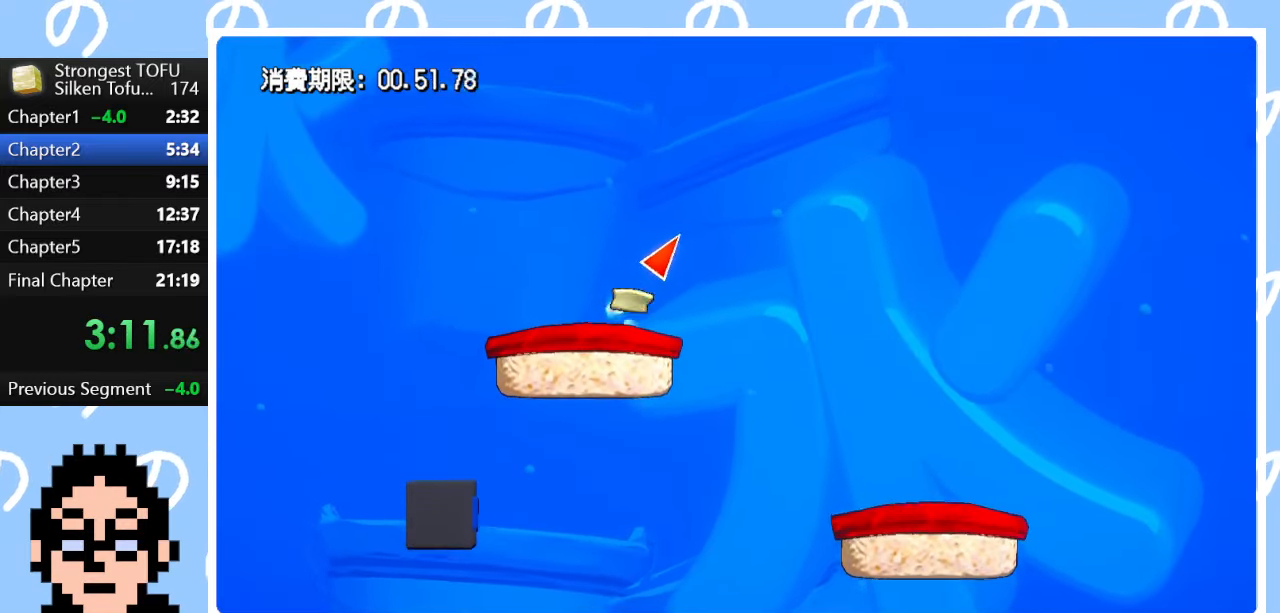
{"buttons": [], "left_stick": "up-right", "right_stick": "center", "events": [[233, "CIRCLE", "up"]]}
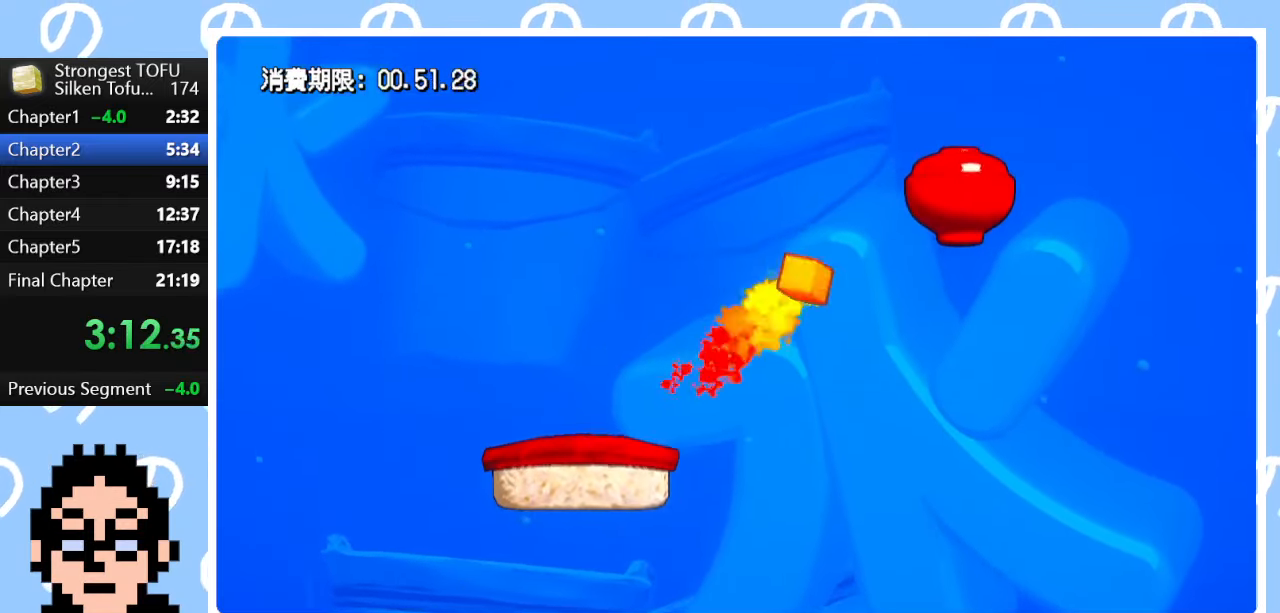
{"buttons": [], "left_stick": "up-right", "right_stick": "center", "events": []}
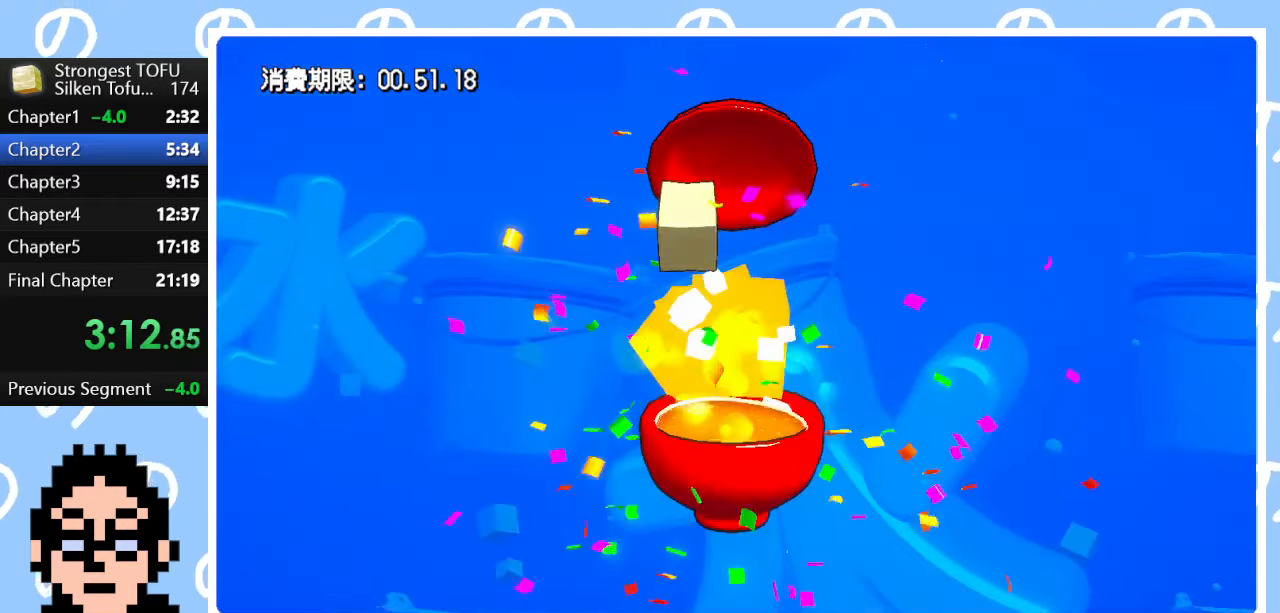
{"buttons": [], "left_stick": "up-right", "right_stick": "center", "events": []}
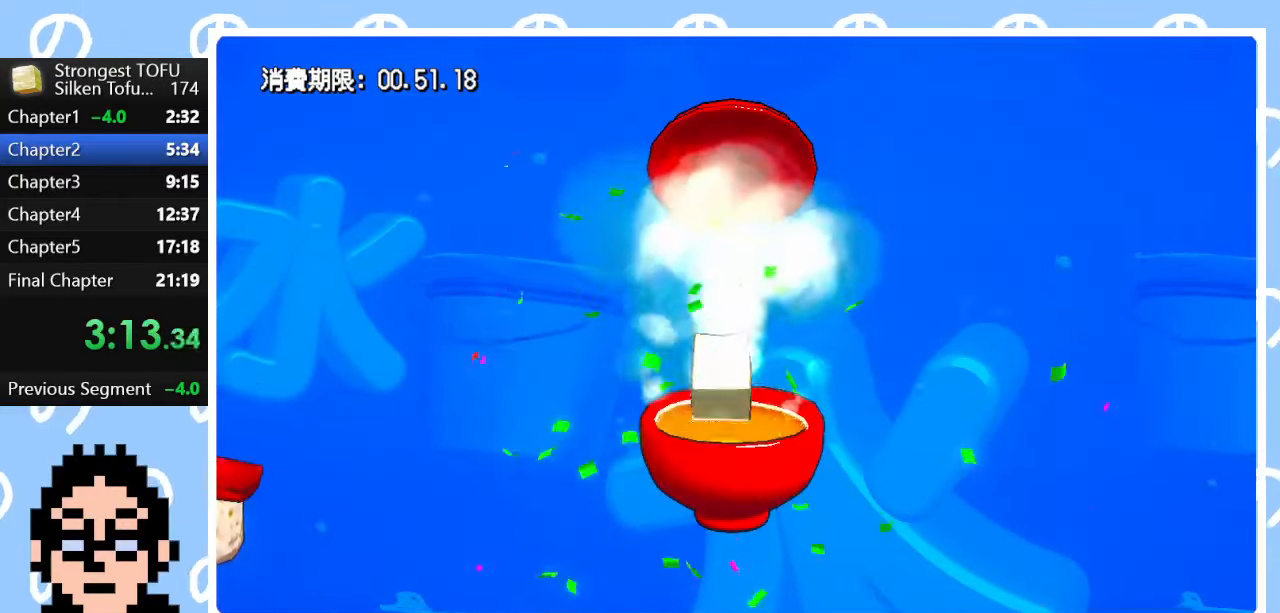
{"buttons": [], "left_stick": "up", "right_stick": "center", "events": [[150, "left_stick", "center"], [483, "left_stick", "up"]]}
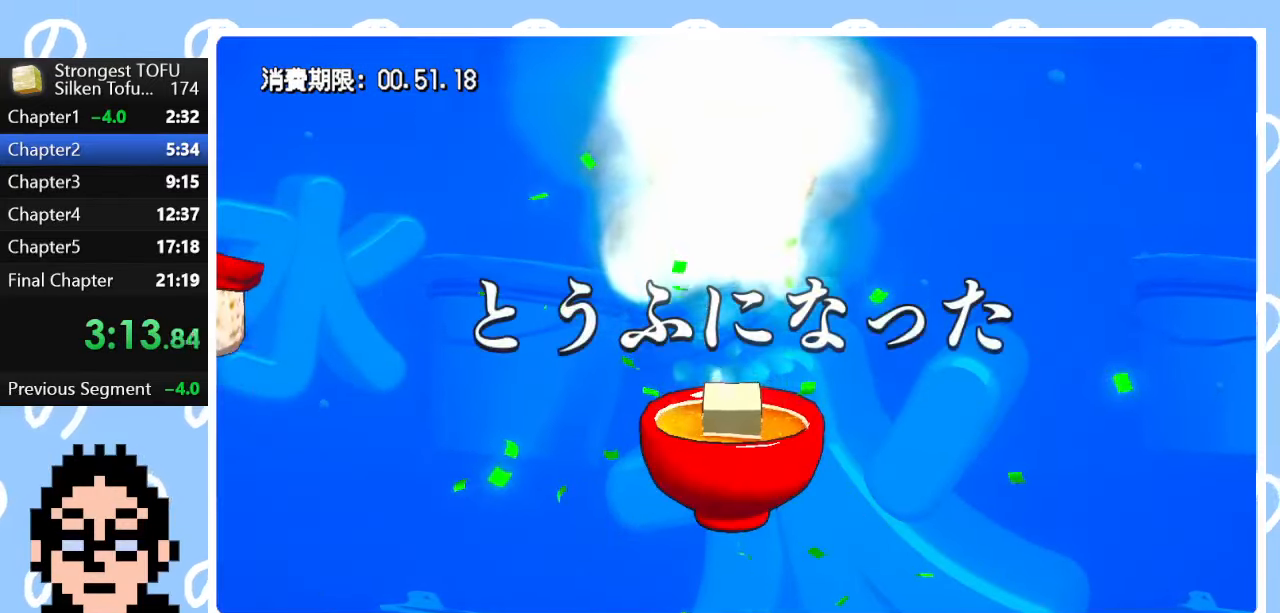
{"buttons": ["CIRCLE"], "left_stick": "up", "right_stick": "center", "events": [[133, "CIRCLE", "down"]]}
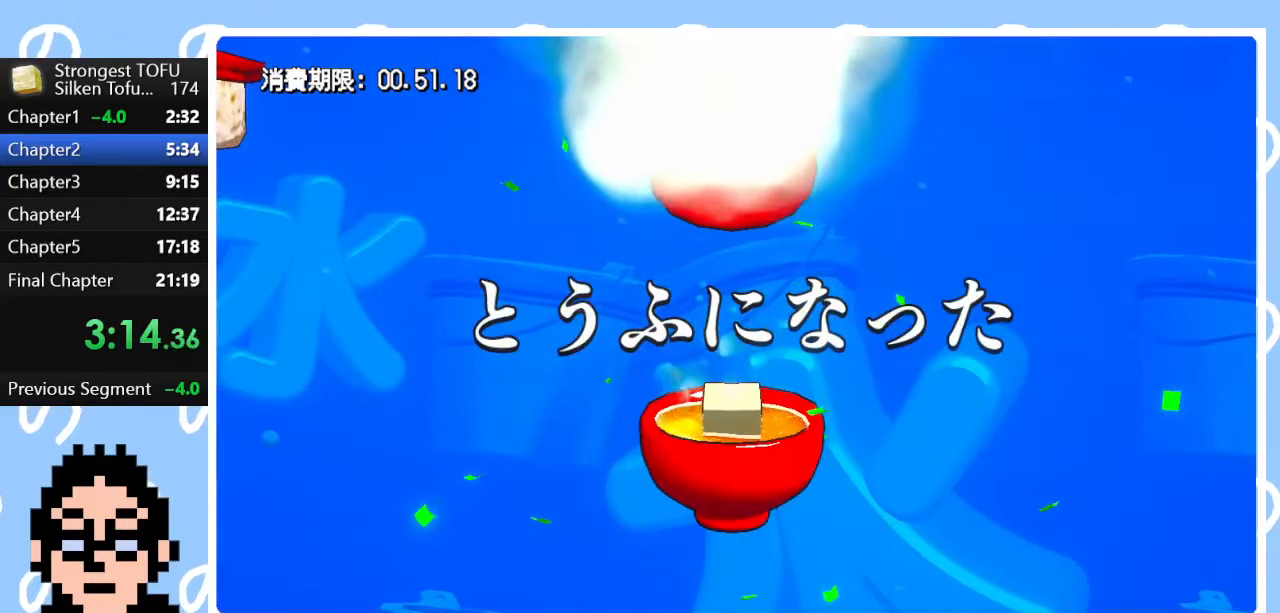
{"buttons": ["CIRCLE"], "left_stick": "up", "right_stick": "center", "events": []}
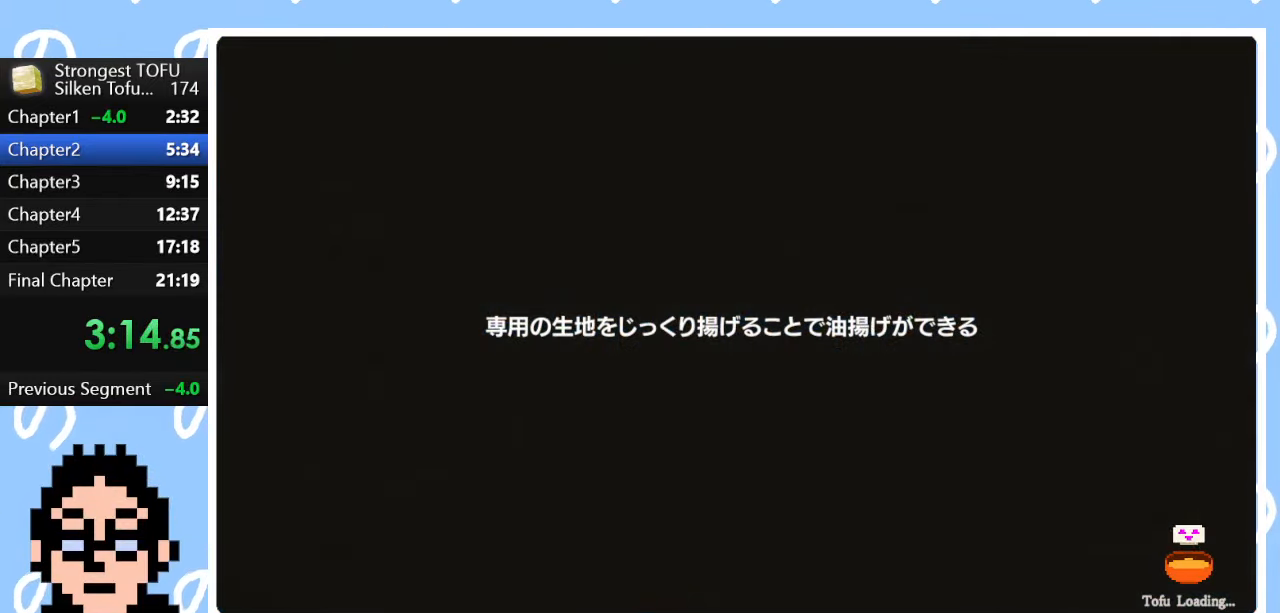
{"buttons": ["CIRCLE"], "left_stick": "up", "right_stick": "center", "events": []}
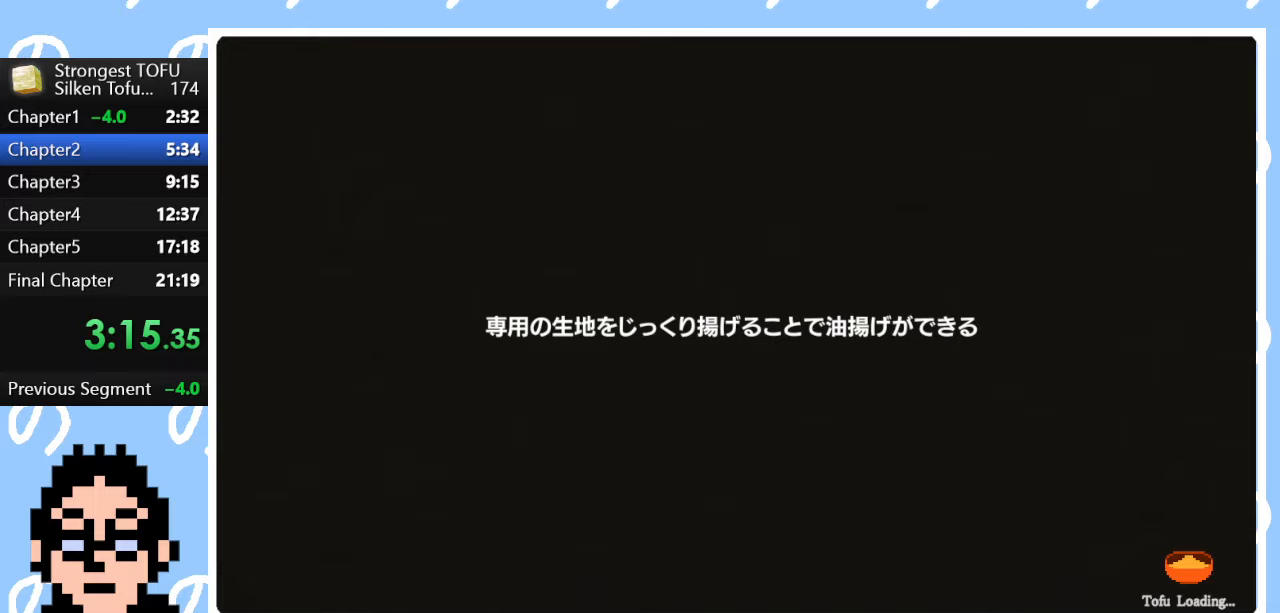
{"buttons": ["CIRCLE"], "left_stick": "up", "right_stick": "center", "events": []}
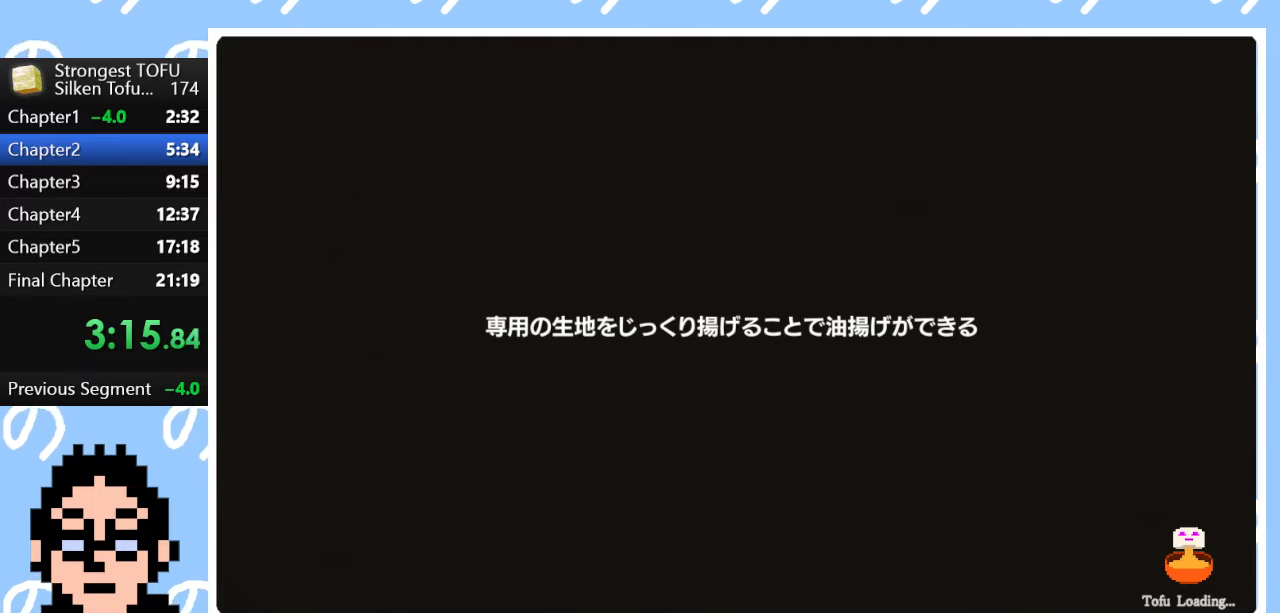
{"buttons": ["CIRCLE"], "left_stick": "up", "right_stick": "center", "events": []}
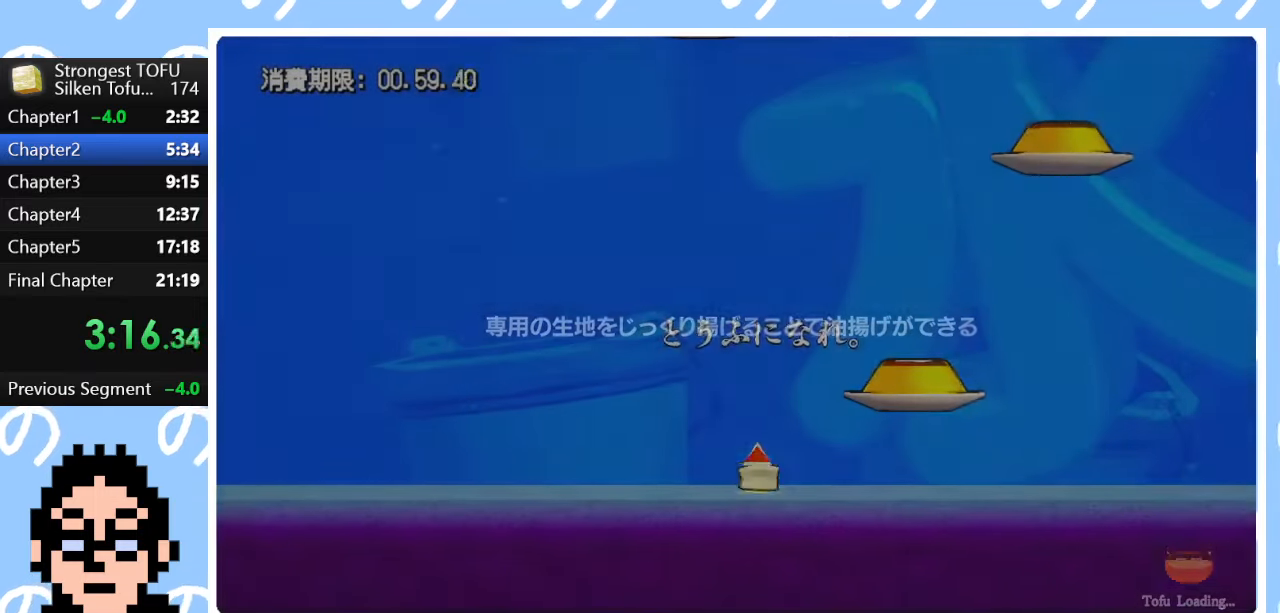
{"buttons": ["CIRCLE"], "left_stick": "up", "right_stick": "center", "events": []}
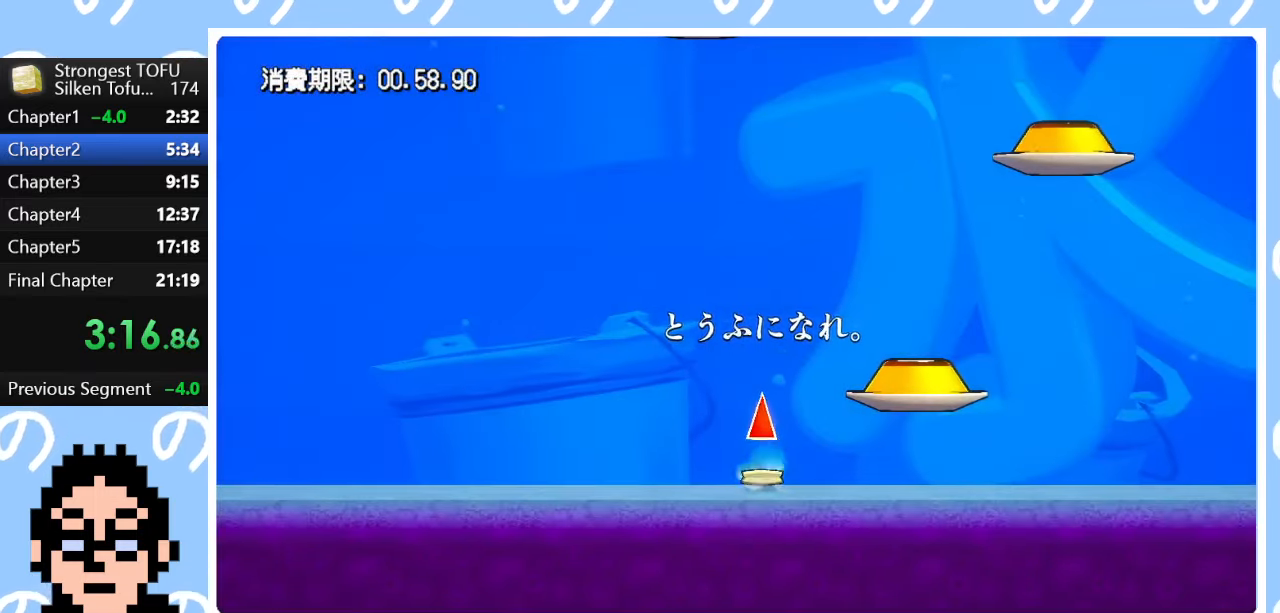
{"buttons": [], "left_stick": "right", "right_stick": "center", "events": [[83, "CIRCLE", "up"], [217, "left_stick", "up-right"], [483, "left_stick", "right"]]}
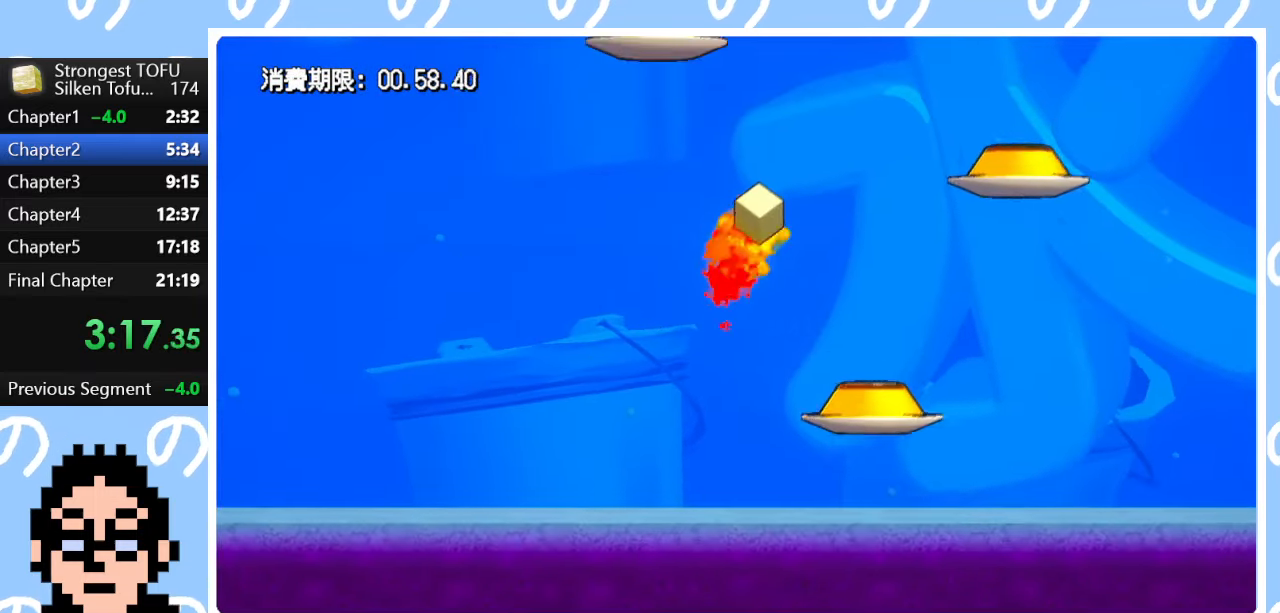
{"buttons": [], "left_stick": "center", "right_stick": "center", "events": [[467, "left_stick", "center"]]}
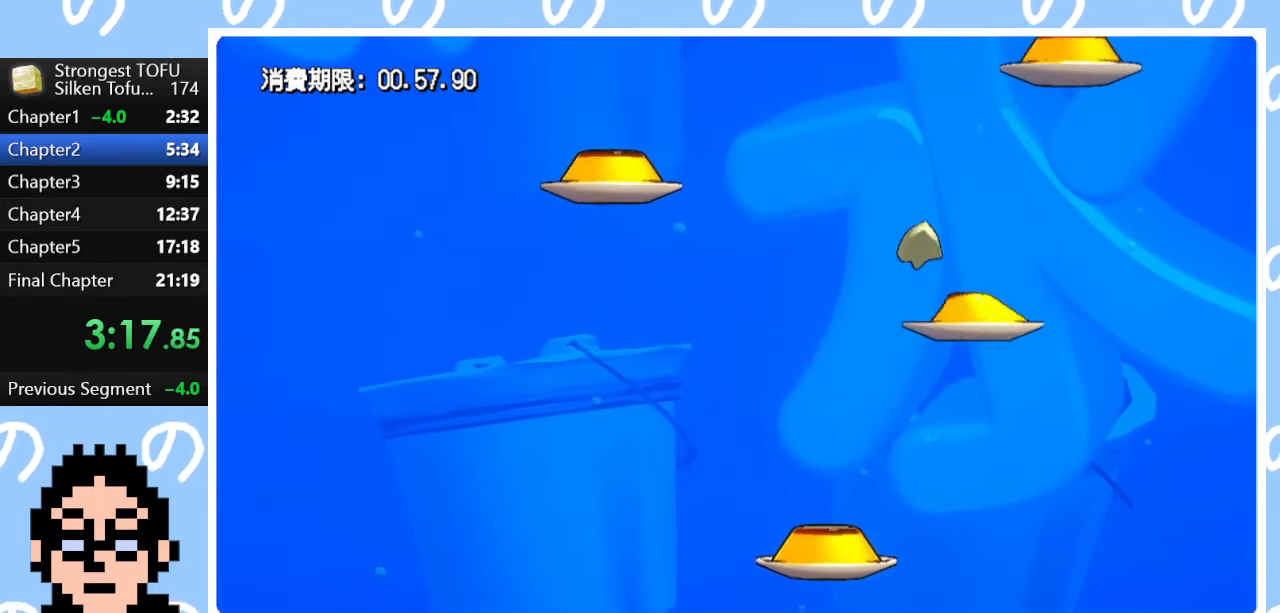
{"buttons": [], "left_stick": "left", "right_stick": "center", "events": [[283, "left_stick", "left"]]}
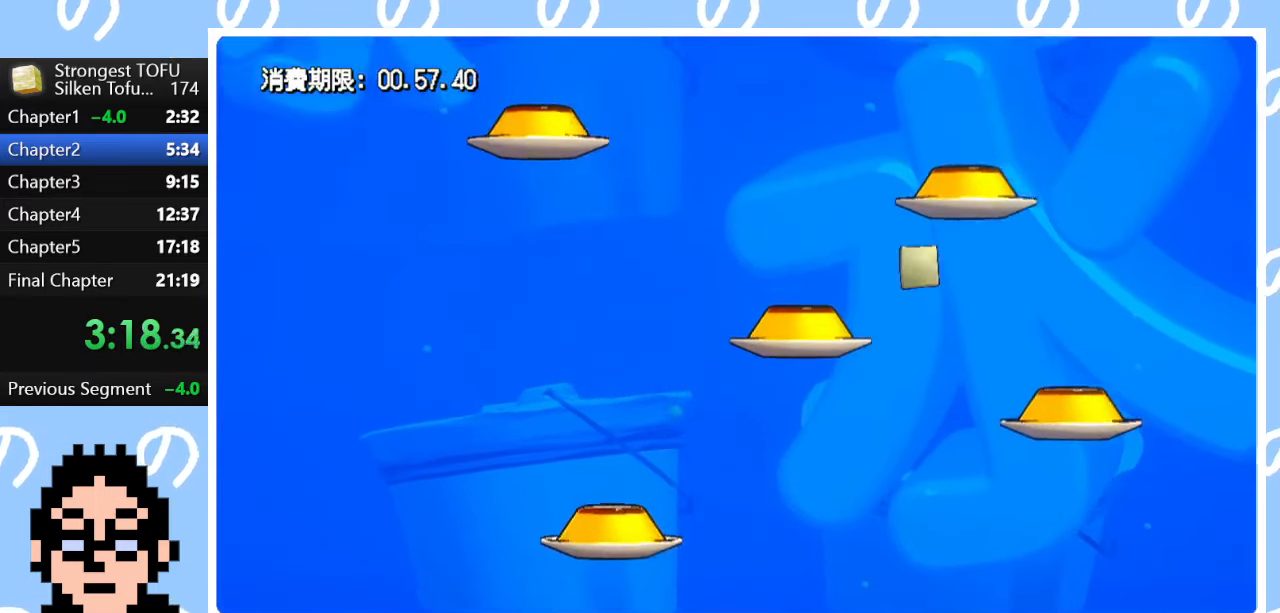
{"buttons": [], "left_stick": "right", "right_stick": "center", "events": [[250, "left_stick", "right"]]}
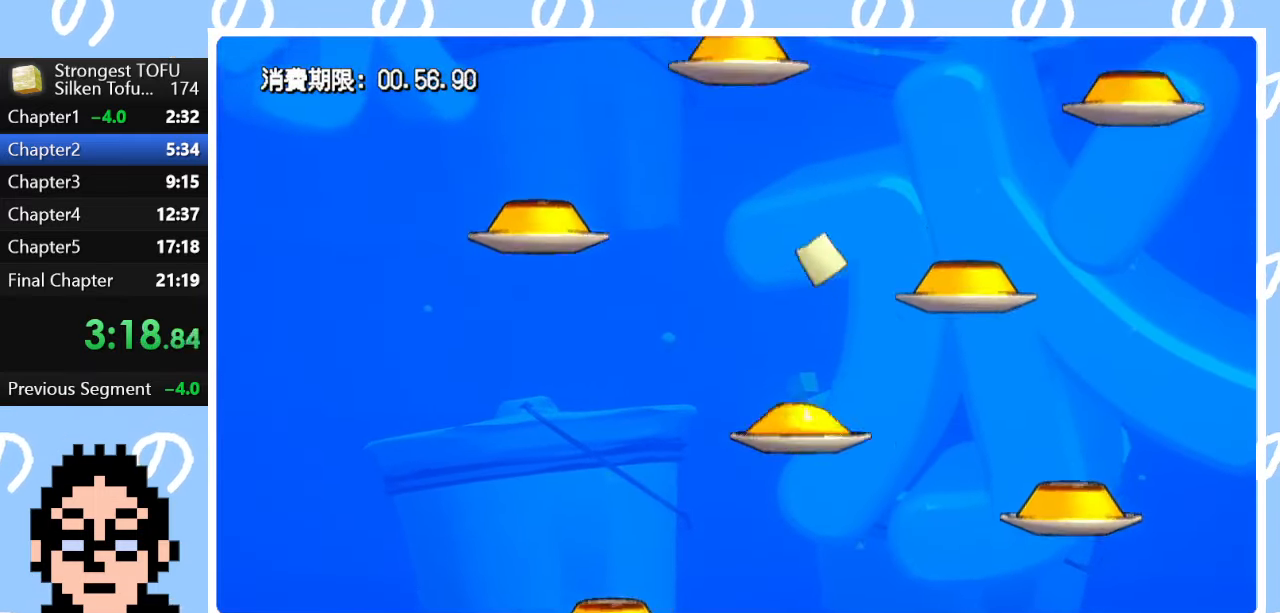
{"buttons": [], "left_stick": "left", "right_stick": "center", "events": [[67, "left_stick", "up"], [150, "left_stick", "left"]]}
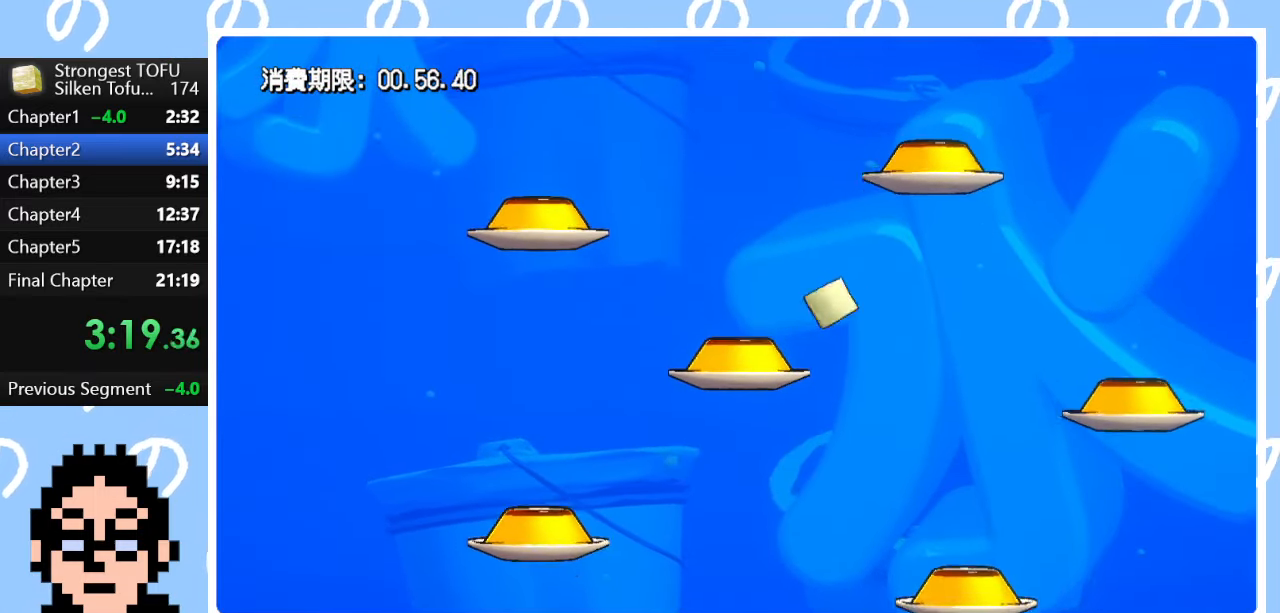
{"buttons": ["CIRCLE"], "left_stick": "up", "right_stick": "center", "events": [[100, "left_stick", "up"], [133, "CIRCLE", "down"]]}
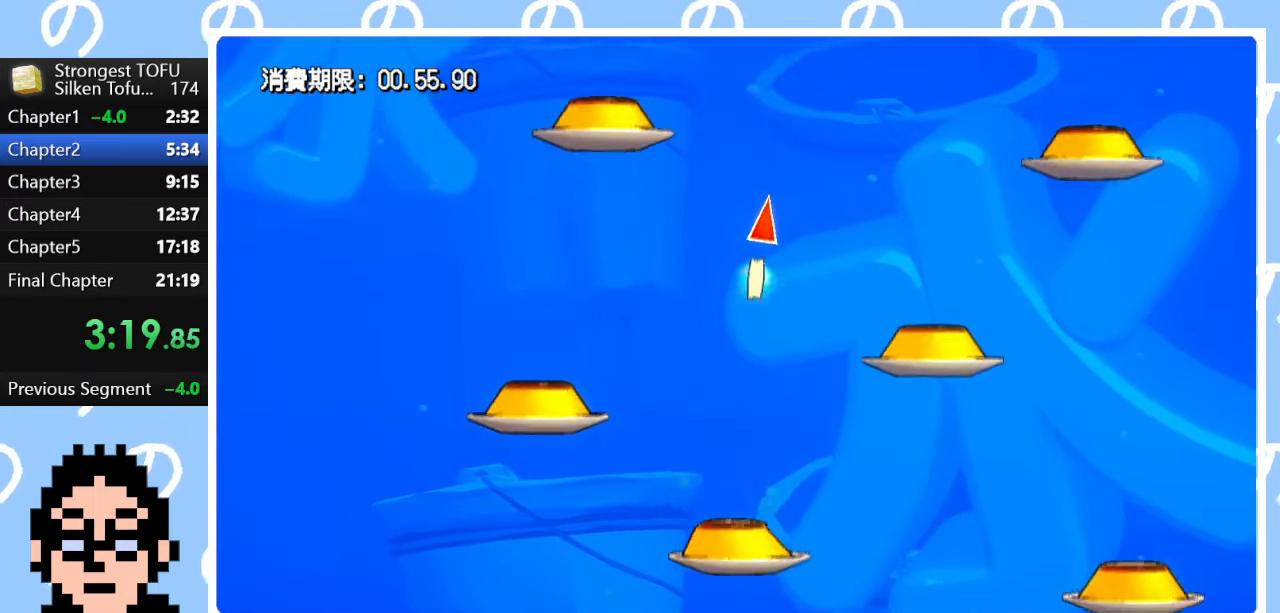
{"buttons": [], "left_stick": "up", "right_stick": "center", "events": [[200, "CIRCLE", "up"]]}
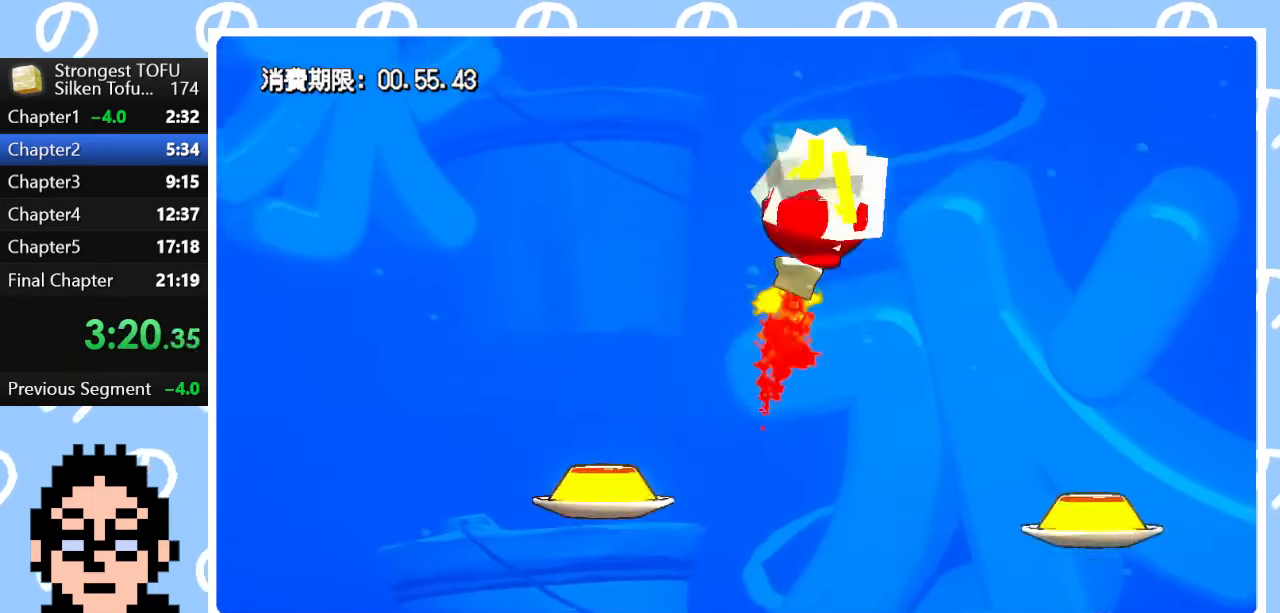
{"buttons": [], "left_stick": "up", "right_stick": "center", "events": []}
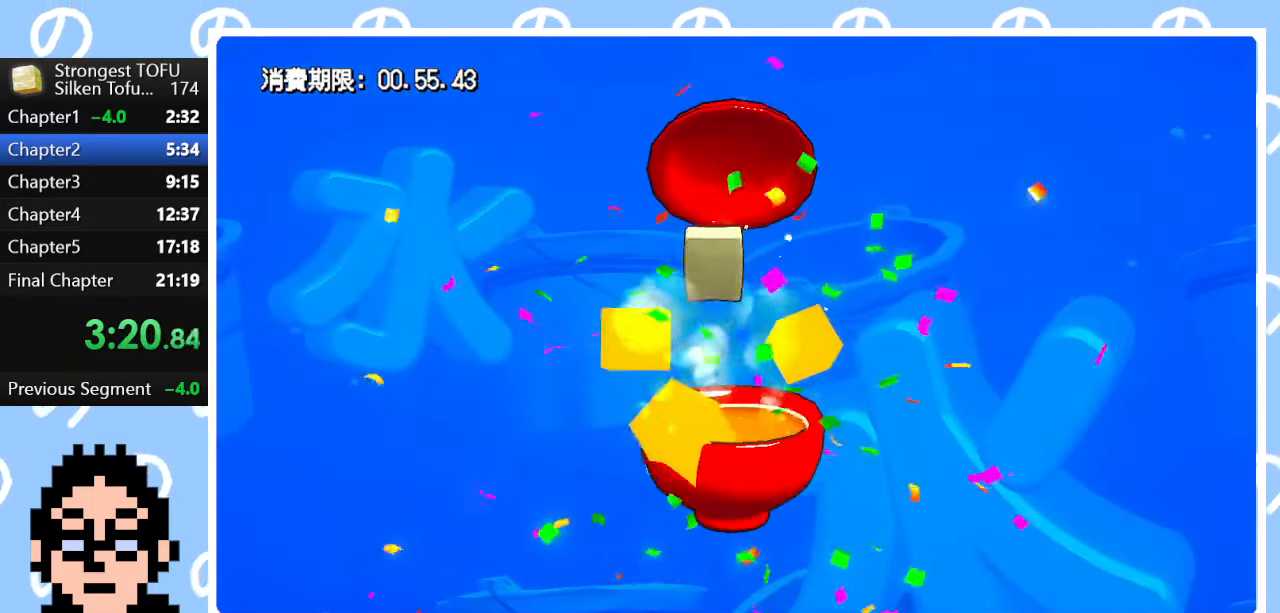
{"buttons": [], "left_stick": "center", "right_stick": "center", "events": [[183, "left_stick", "center"]]}
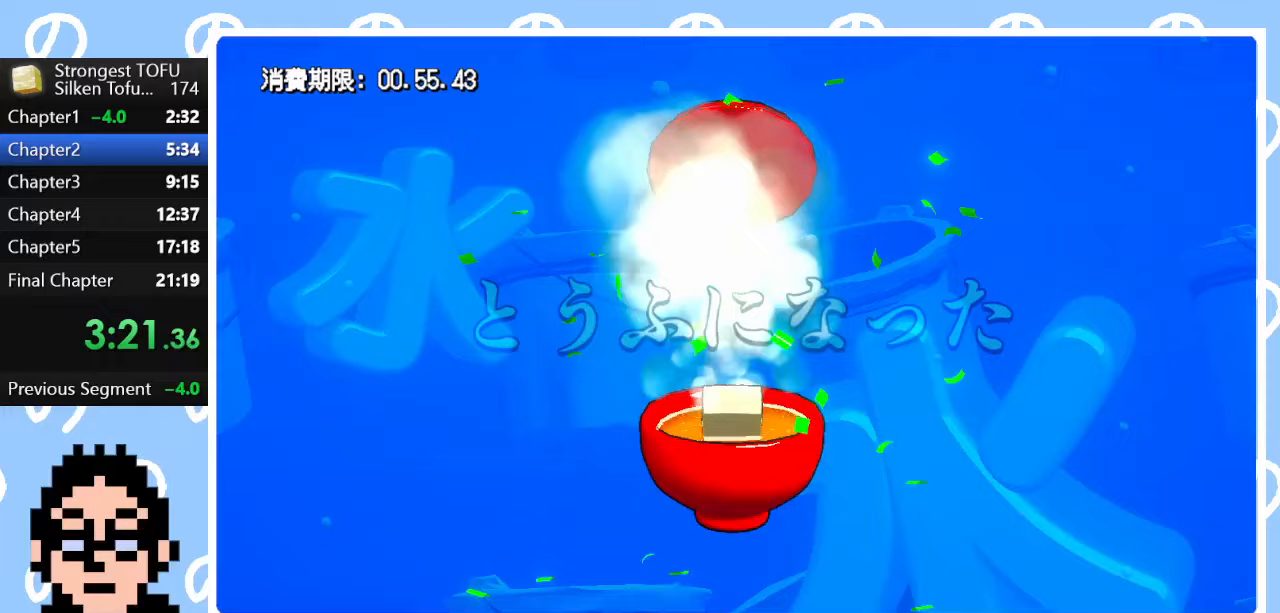
{"buttons": [], "left_stick": "right", "right_stick": "center", "events": [[167, "left_stick", "right"]]}
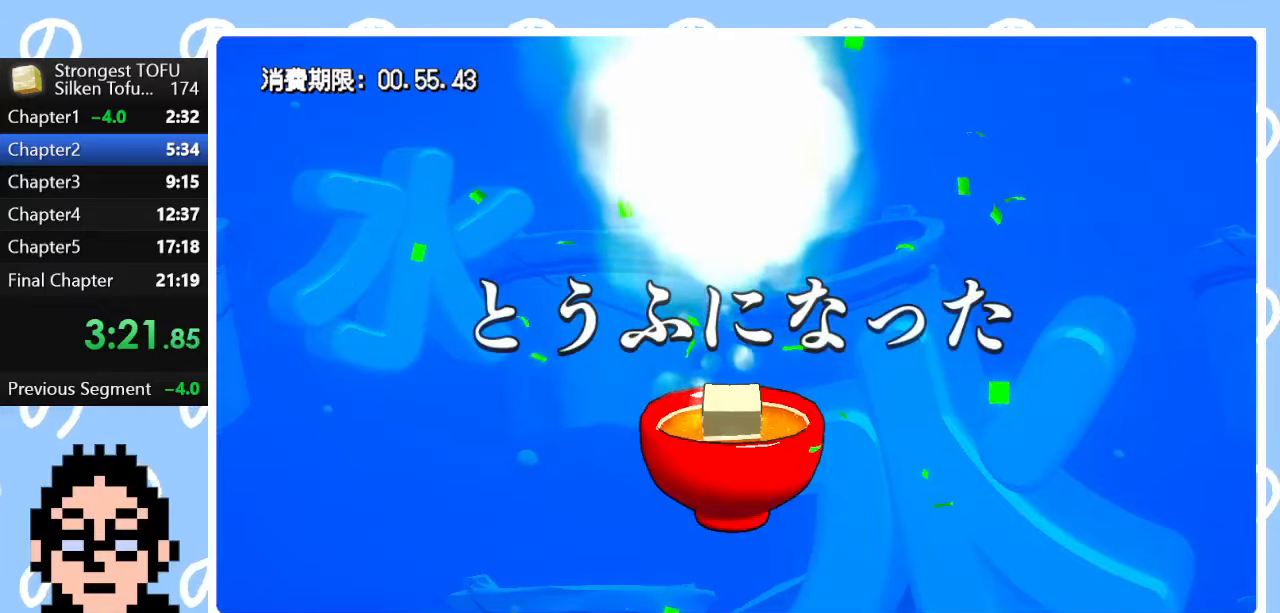
{"buttons": [], "left_stick": "right", "right_stick": "center", "events": []}
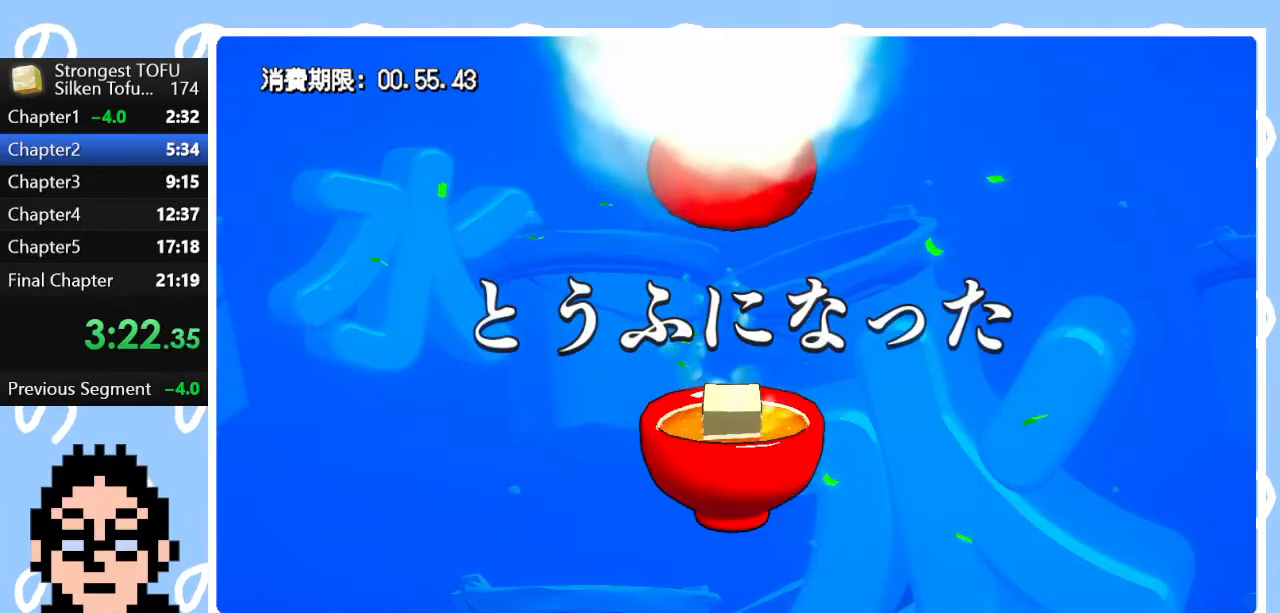
{"buttons": [], "left_stick": "right", "right_stick": "center", "events": []}
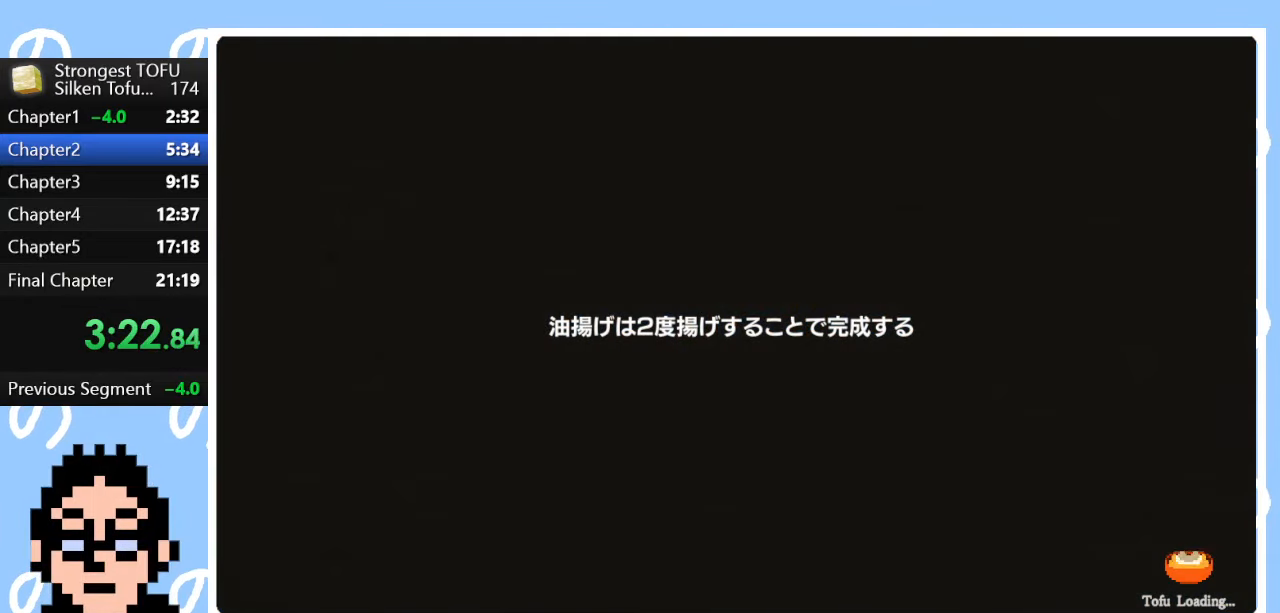
{"buttons": [], "left_stick": "right", "right_stick": "center", "events": []}
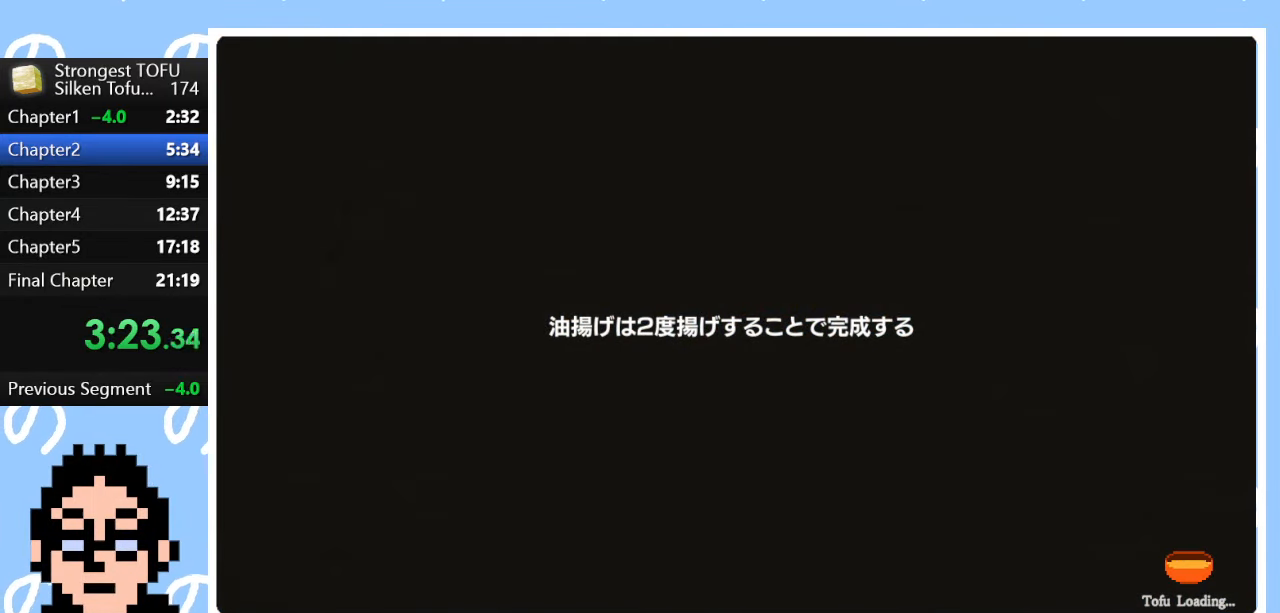
{"buttons": [], "left_stick": "right", "right_stick": "center", "events": []}
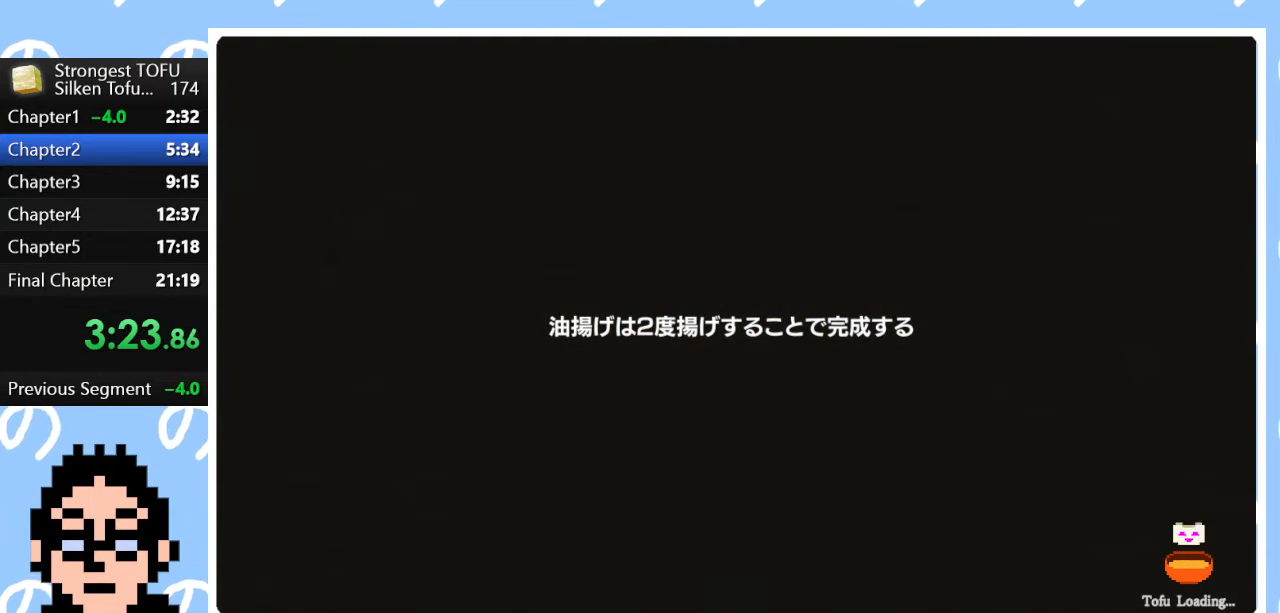
{"buttons": [], "left_stick": "right", "right_stick": "center", "events": []}
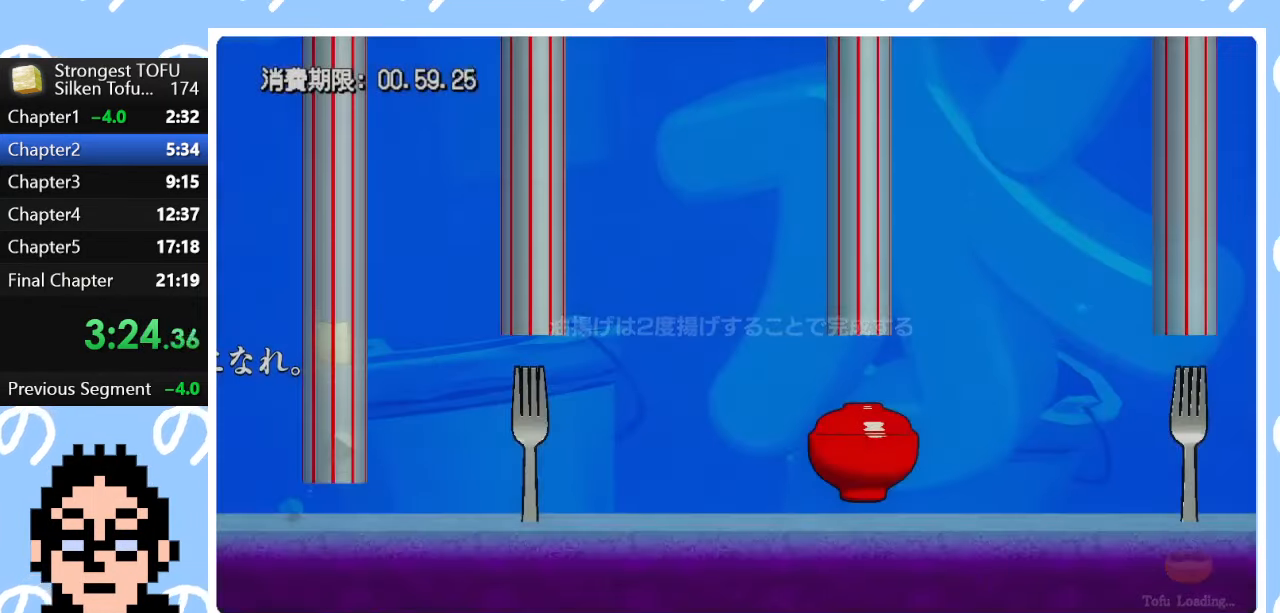
{"buttons": [], "left_stick": "center", "right_stick": "center", "events": [[233, "left_stick", "center"]]}
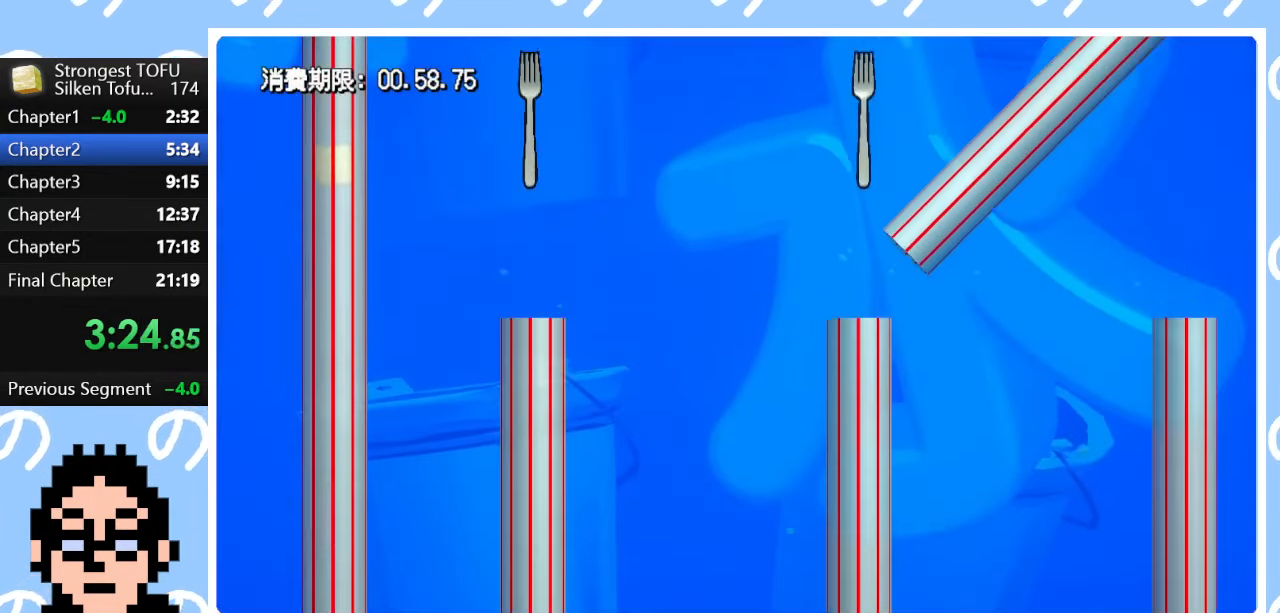
{"buttons": ["CIRCLE"], "left_stick": "up-right", "right_stick": "center", "events": [[117, "left_stick", "up-right"], [150, "CIRCLE", "down"]]}
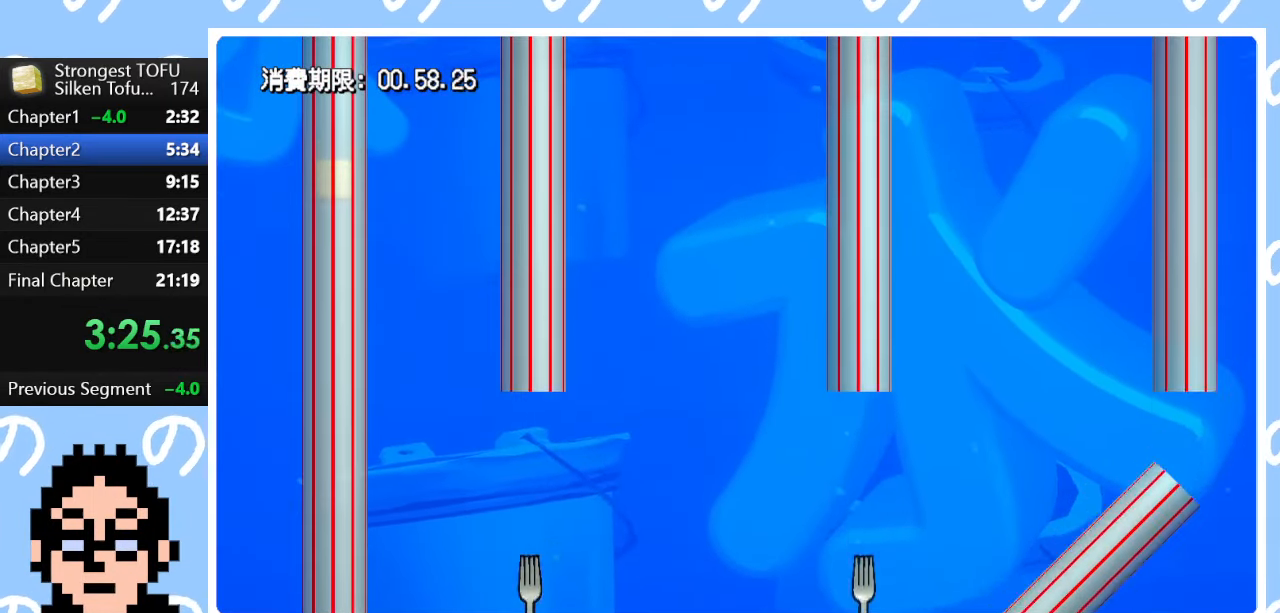
{"buttons": ["CIRCLE"], "left_stick": "up-right", "right_stick": "center", "events": []}
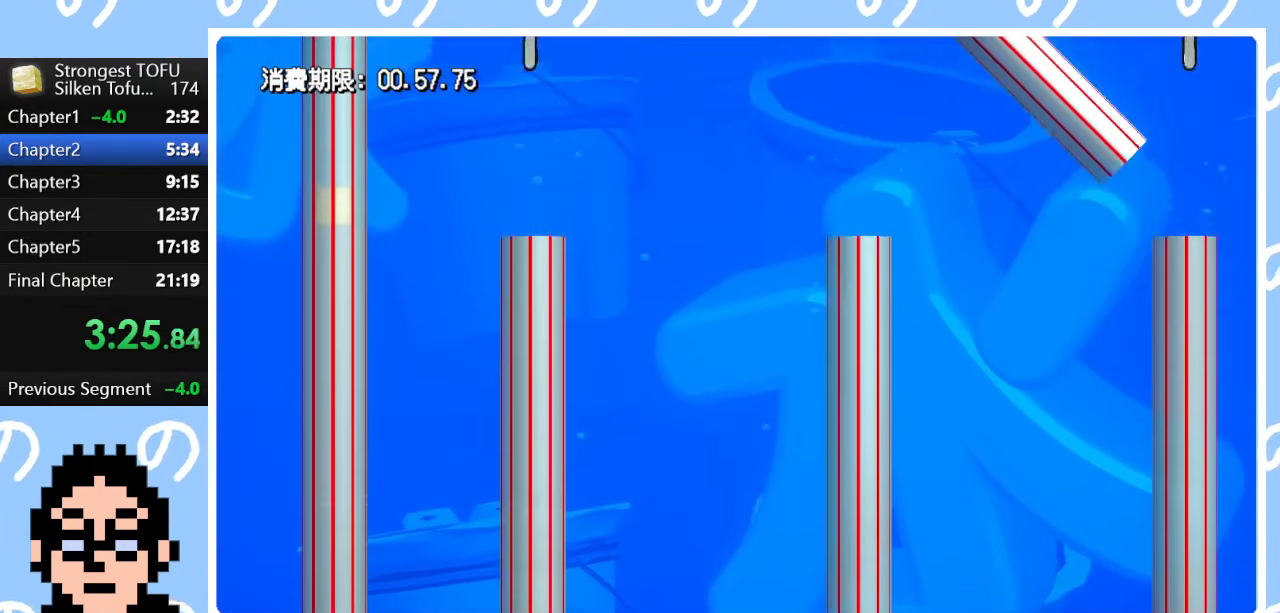
{"buttons": ["CIRCLE"], "left_stick": "up-right", "right_stick": "center", "events": []}